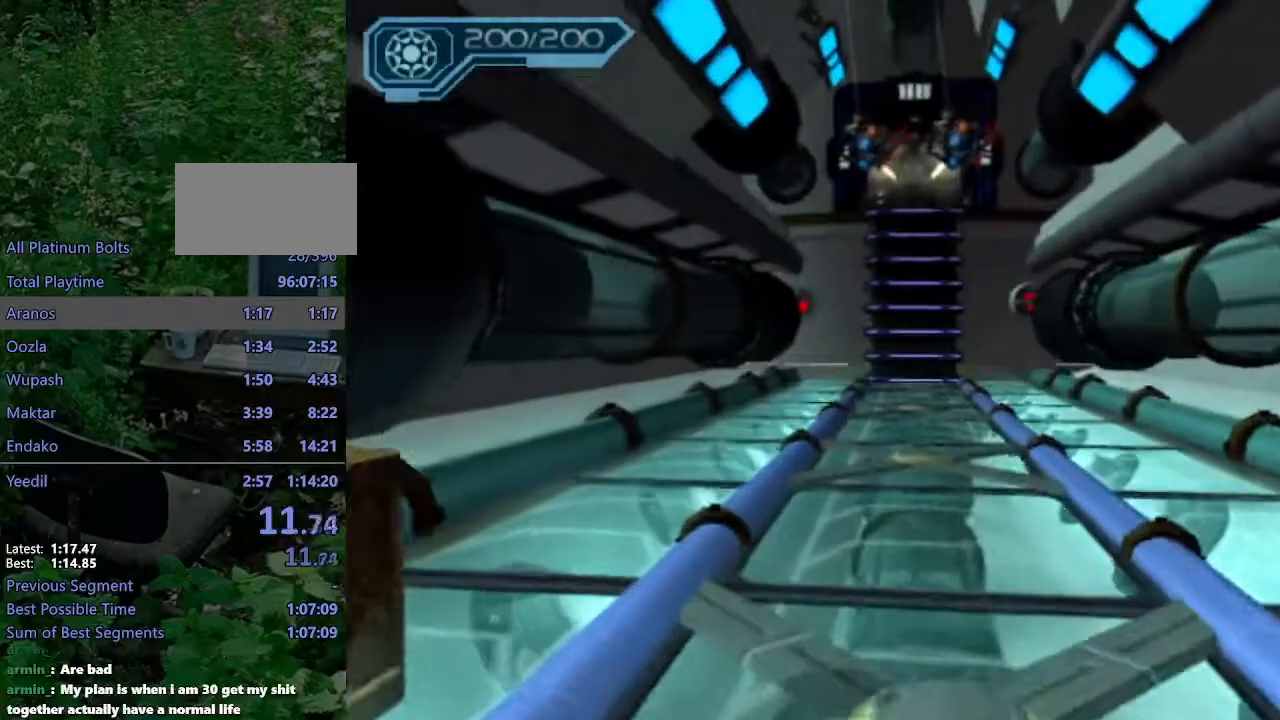
Gameplay with a controller (PlayStation layout); each line is a JSON object with the inputs held at the frame after it (dt_ms = milliseconds from this image to that frame). "events" lists button and stick changes between this image and that frame as [ms after this image, input, new state], when the widget could be followed in between. Not read: L3 R3.
{"dt_ms": 500, "buttons": ["CROSS", "R1"], "left_stick": "up-left", "right_stick": "center", "events": [[367, "CROSS", "down"], [383, "R1", "down"], [400, "left_stick", "up-left"]]}
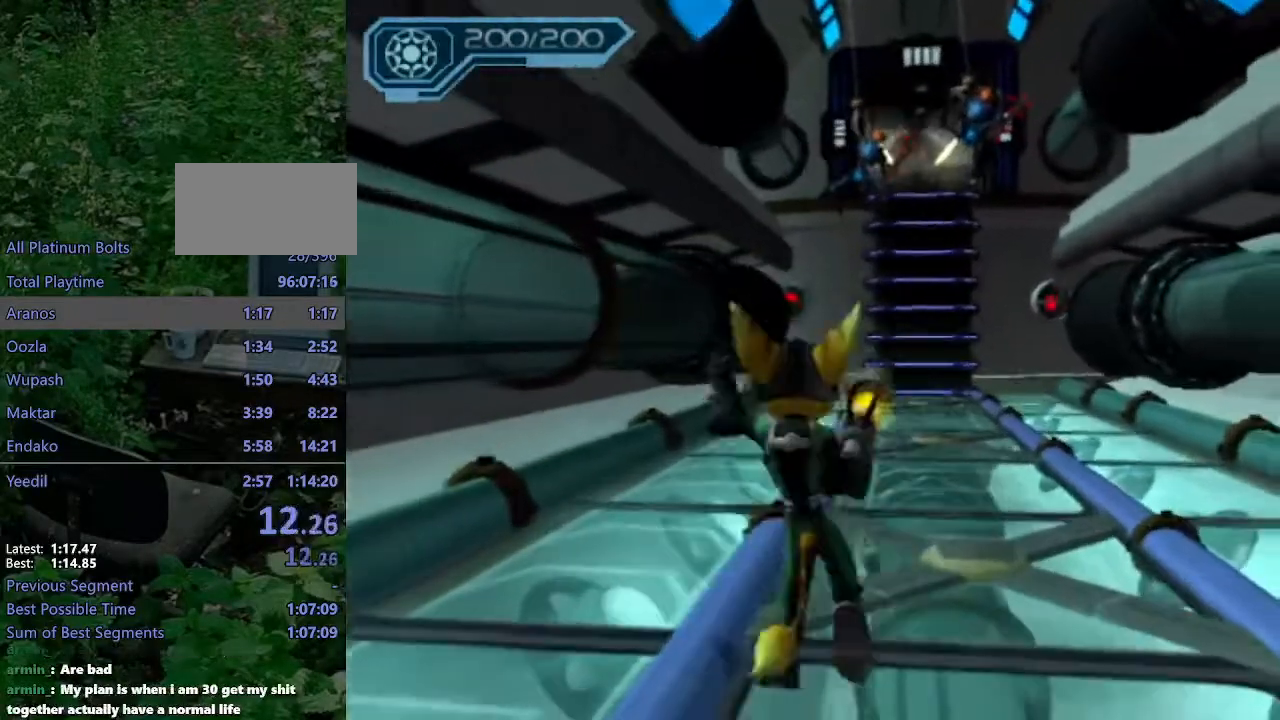
{"dt_ms": 500, "buttons": [], "left_stick": "up-left", "right_stick": "center", "events": [[283, "R1", "up"], [333, "CROSS", "up"]]}
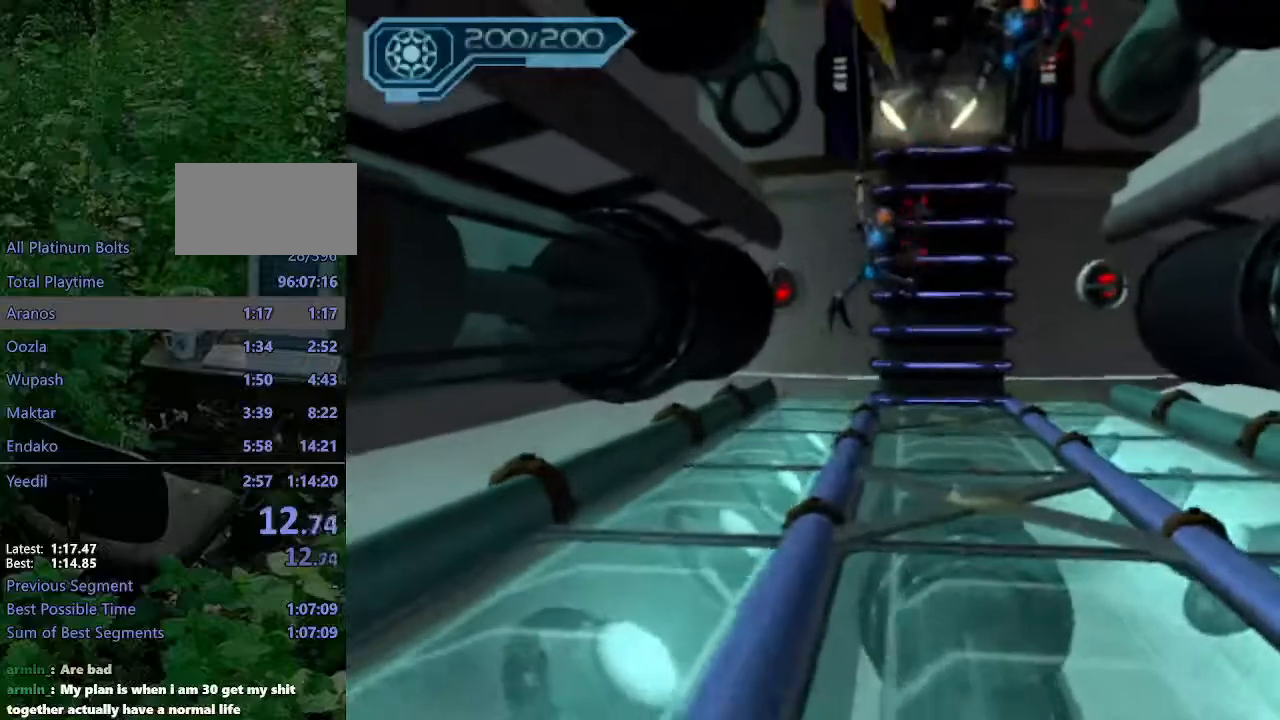
{"dt_ms": 500, "buttons": ["CIRCLE"], "left_stick": "up", "right_stick": "center", "events": [[200, "left_stick", "up"], [283, "CROSS", "down"], [350, "CROSS", "up"], [383, "CIRCLE", "down"]]}
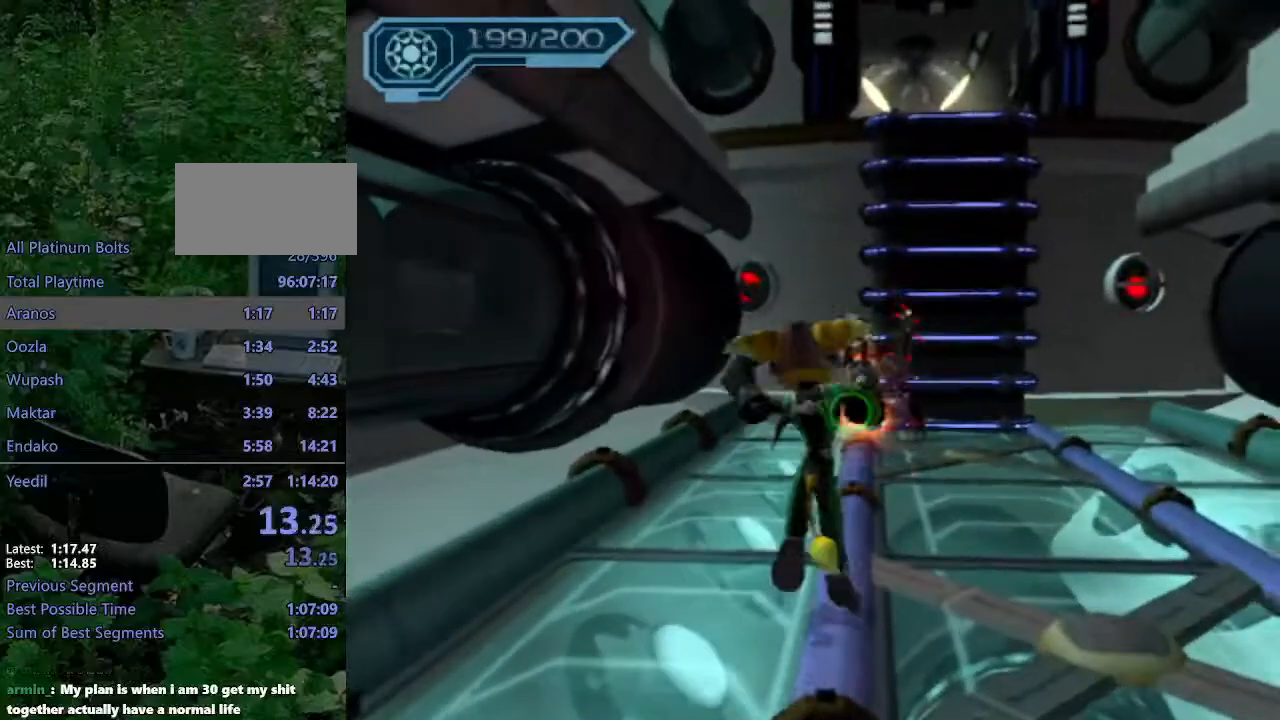
{"dt_ms": 500, "buttons": [], "left_stick": "up", "right_stick": "center", "events": [[417, "CROSS", "down"], [433, "CROSS", "up"], [500, "CIRCLE", "up"]]}
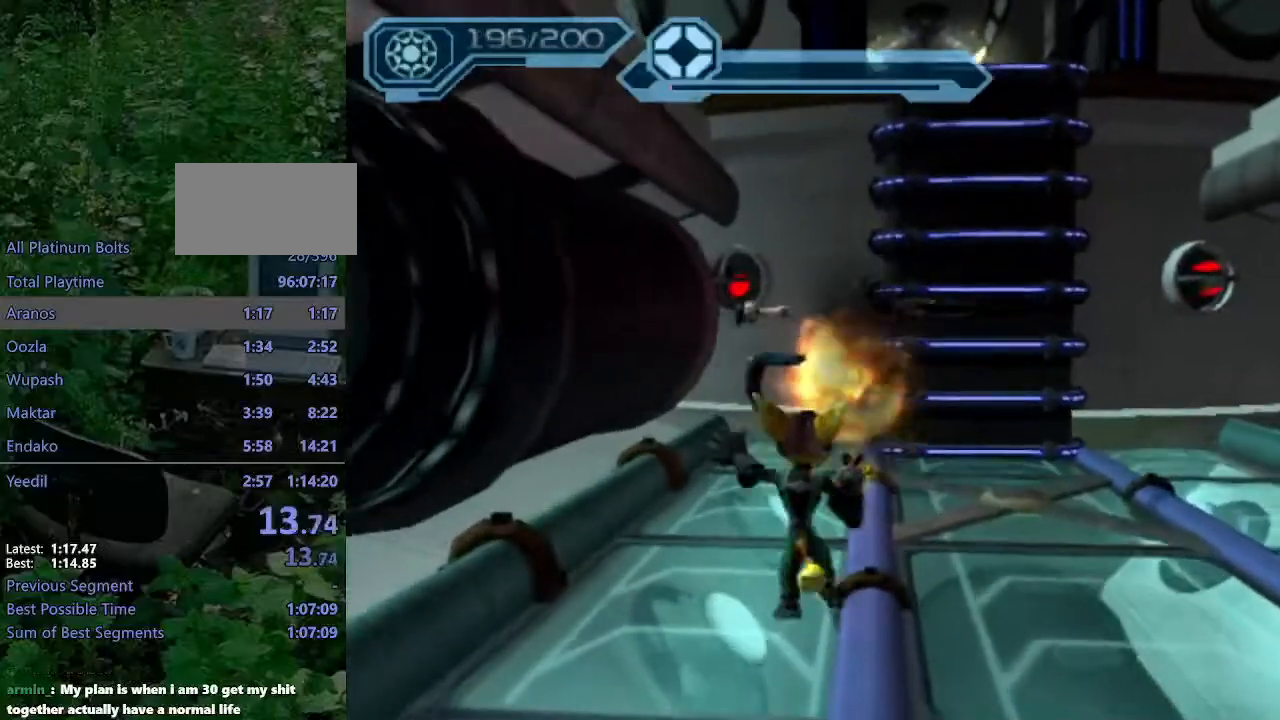
{"dt_ms": 500, "buttons": ["CROSS"], "left_stick": "up", "right_stick": "center", "events": [[450, "CROSS", "down"]]}
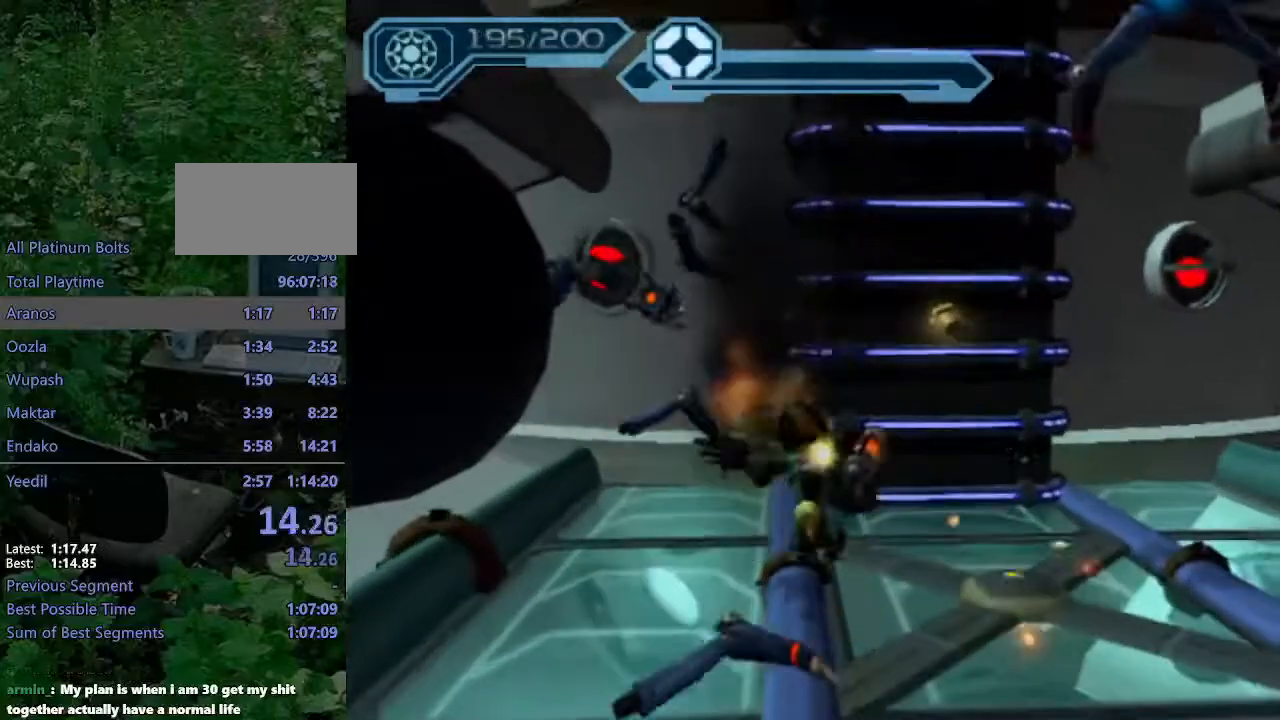
{"dt_ms": 1000, "buttons": [], "left_stick": "up", "right_stick": "center"}
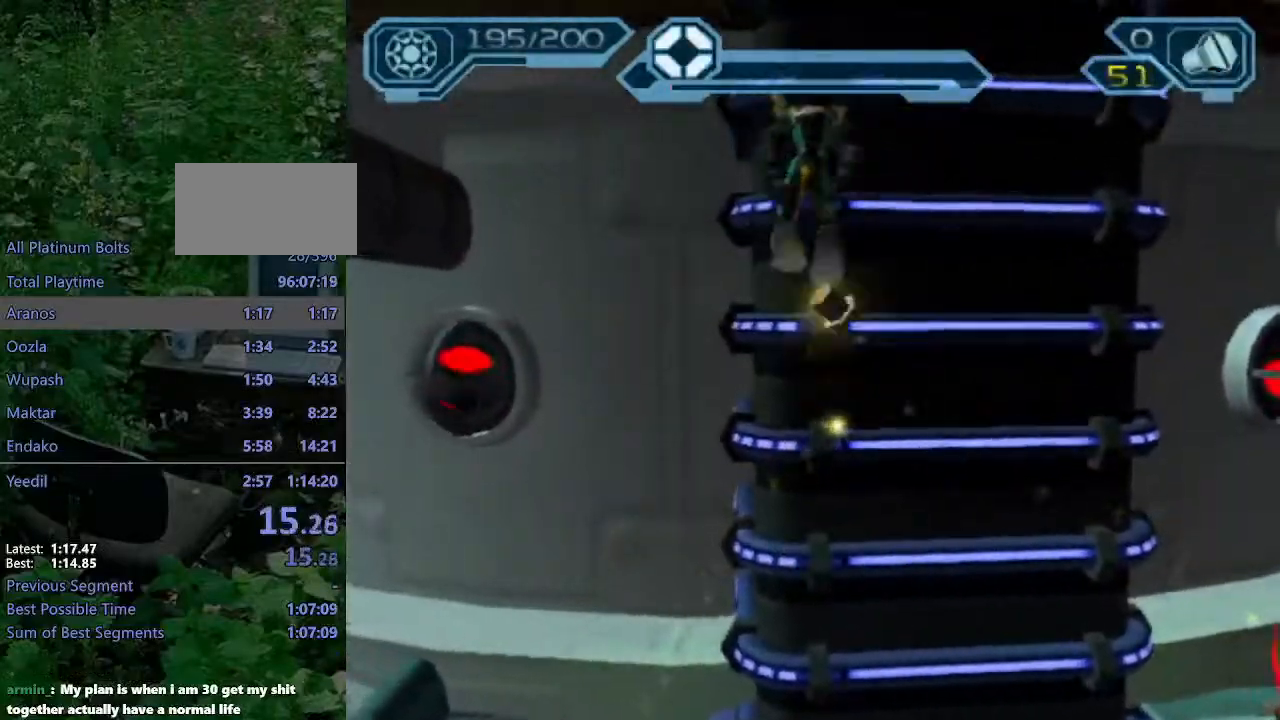
{"dt_ms": 500, "buttons": [], "left_stick": "up", "right_stick": "center", "events": [[17, "CROSS", "down"], [83, "CROSS", "up"], [167, "CROSS", "down"], [233, "CROSS", "up"], [317, "CROSS", "down"], [383, "CROSS", "up"], [450, "CROSS", "down"], [500, "CROSS", "up"]]}
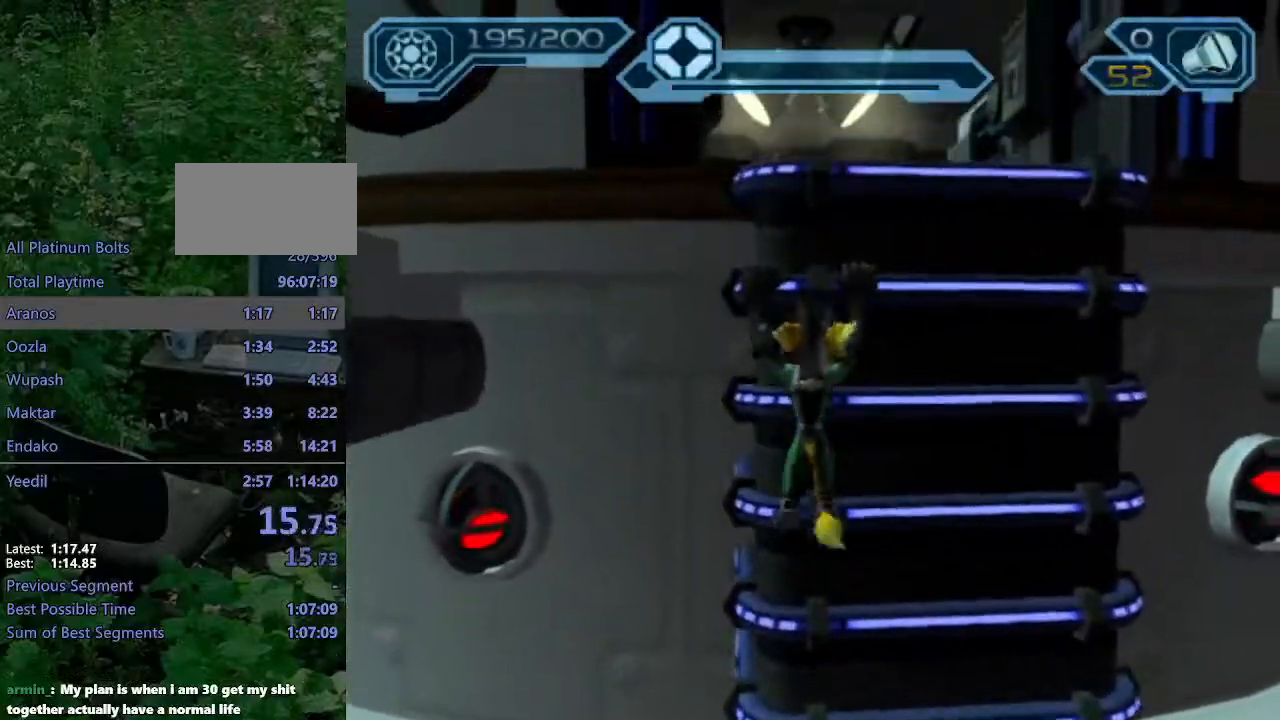
{"dt_ms": 500, "buttons": [], "left_stick": "up", "right_stick": "center", "events": []}
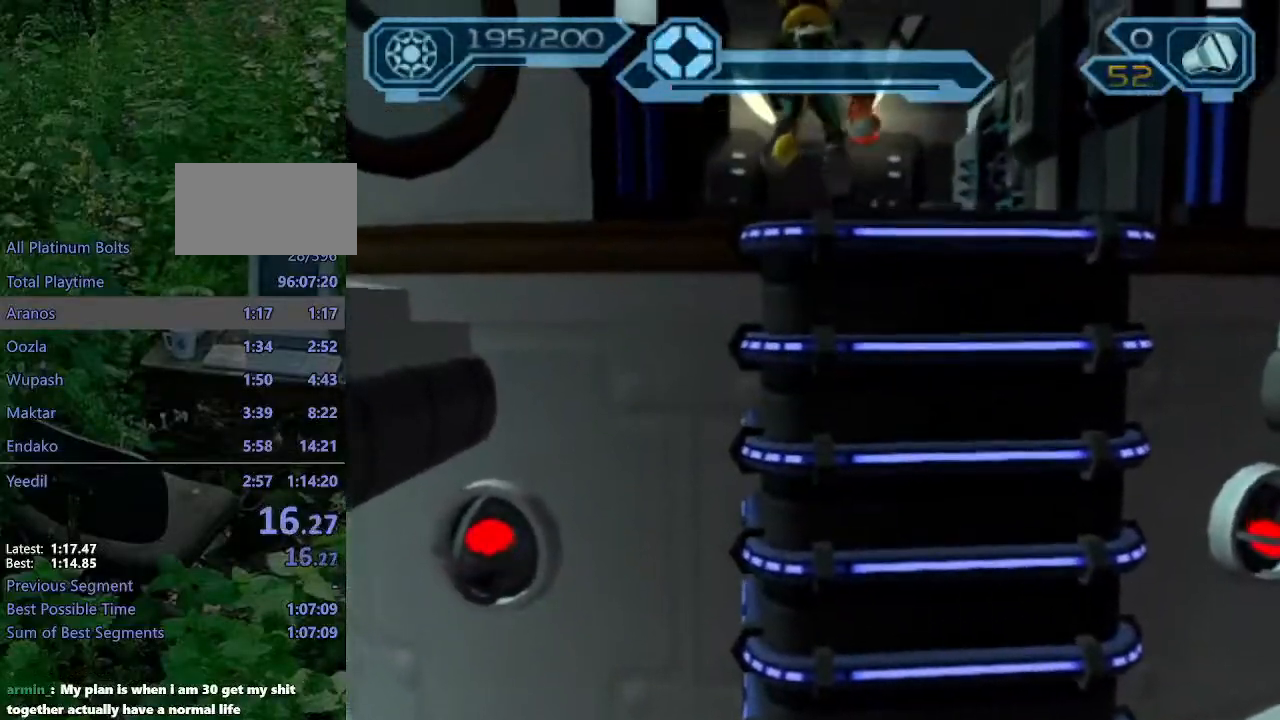
{"dt_ms": 500, "buttons": ["CROSS"], "left_stick": "up-left", "right_stick": "center", "events": [[150, "CROSS", "down"], [167, "R1", "down"], [200, "left_stick", "up-left"], [500, "R1", "up"]]}
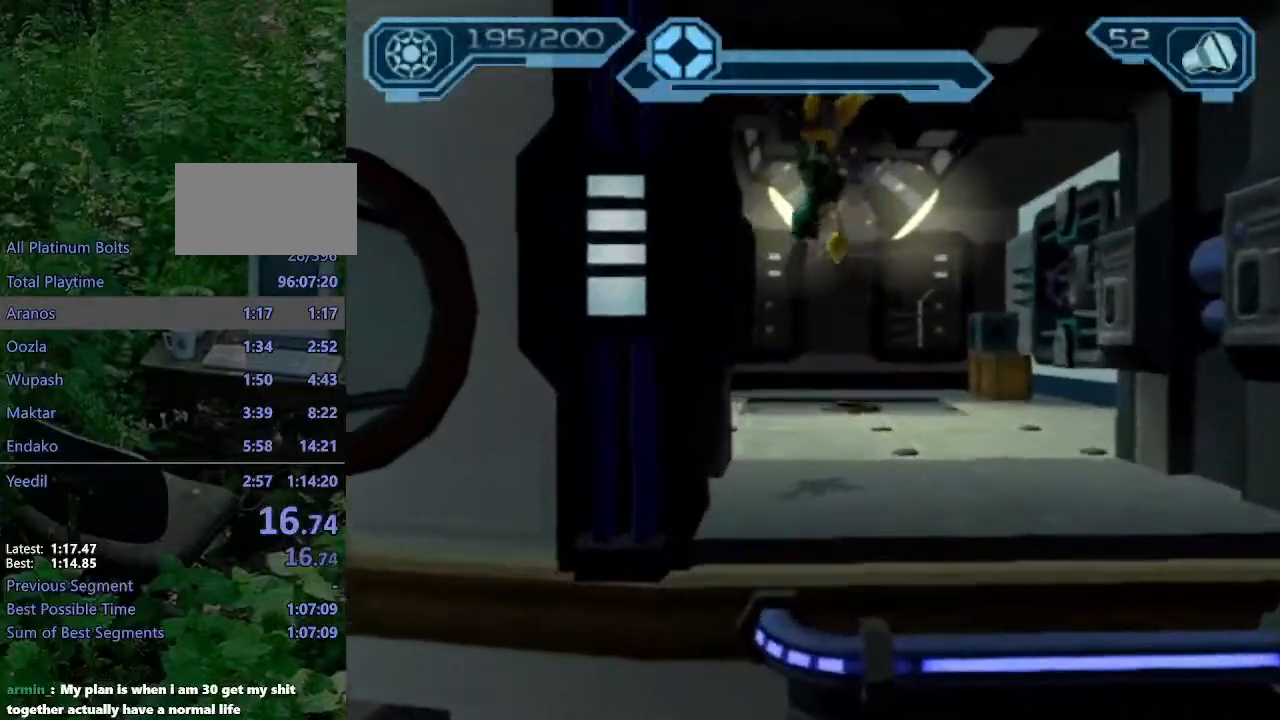
{"dt_ms": 500, "buttons": ["CROSS"], "left_stick": "up", "right_stick": "up-right", "events": [[17, "CROSS", "up"], [167, "left_stick", "up"], [217, "right_stick", "right"], [267, "right_stick", "up-right"], [467, "CROSS", "down"]]}
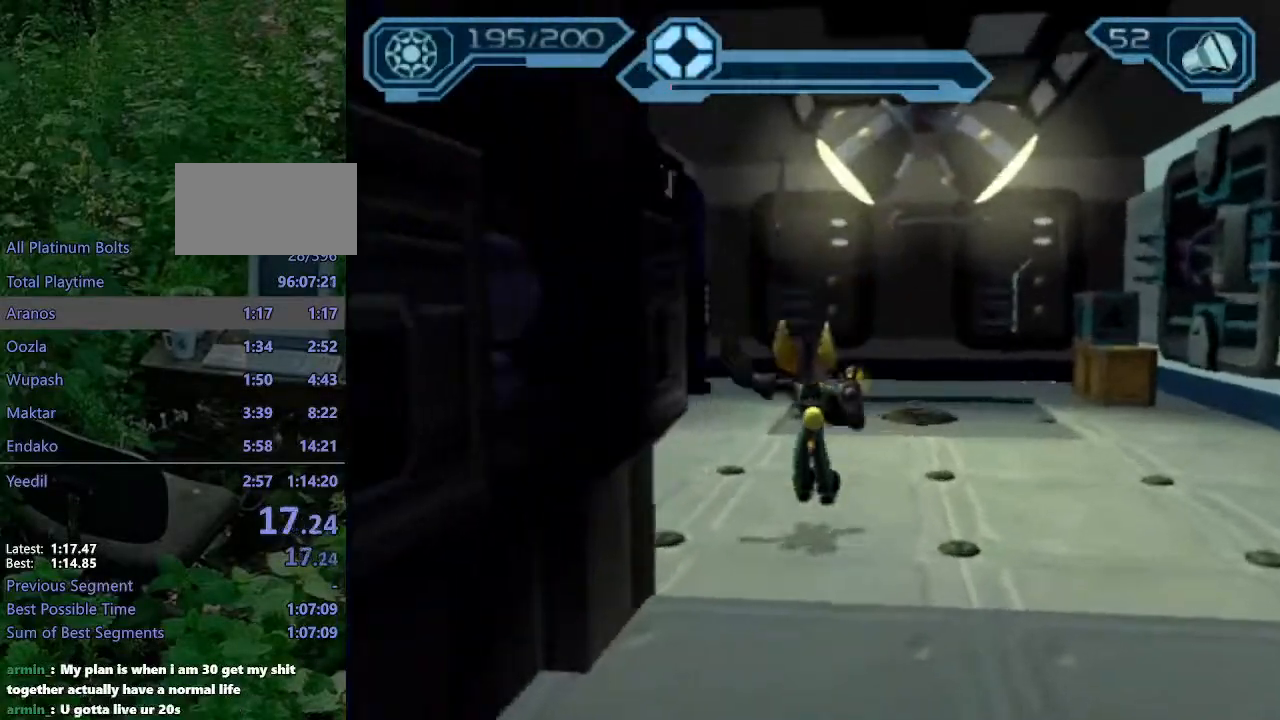
{"dt_ms": 500, "buttons": [], "left_stick": "up", "right_stick": "up-right", "events": [[100, "CROSS", "up"]]}
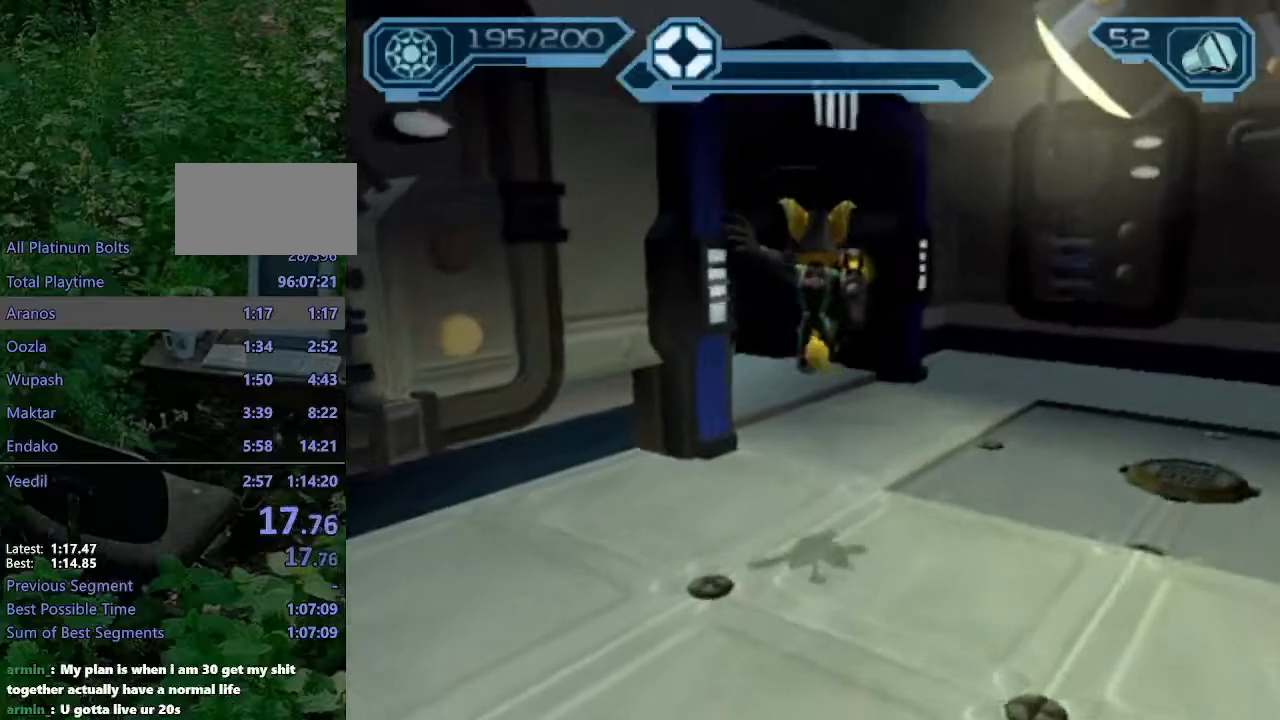
{"dt_ms": 500, "buttons": [], "left_stick": "up", "right_stick": "center", "events": [[367, "right_stick", "center"]]}
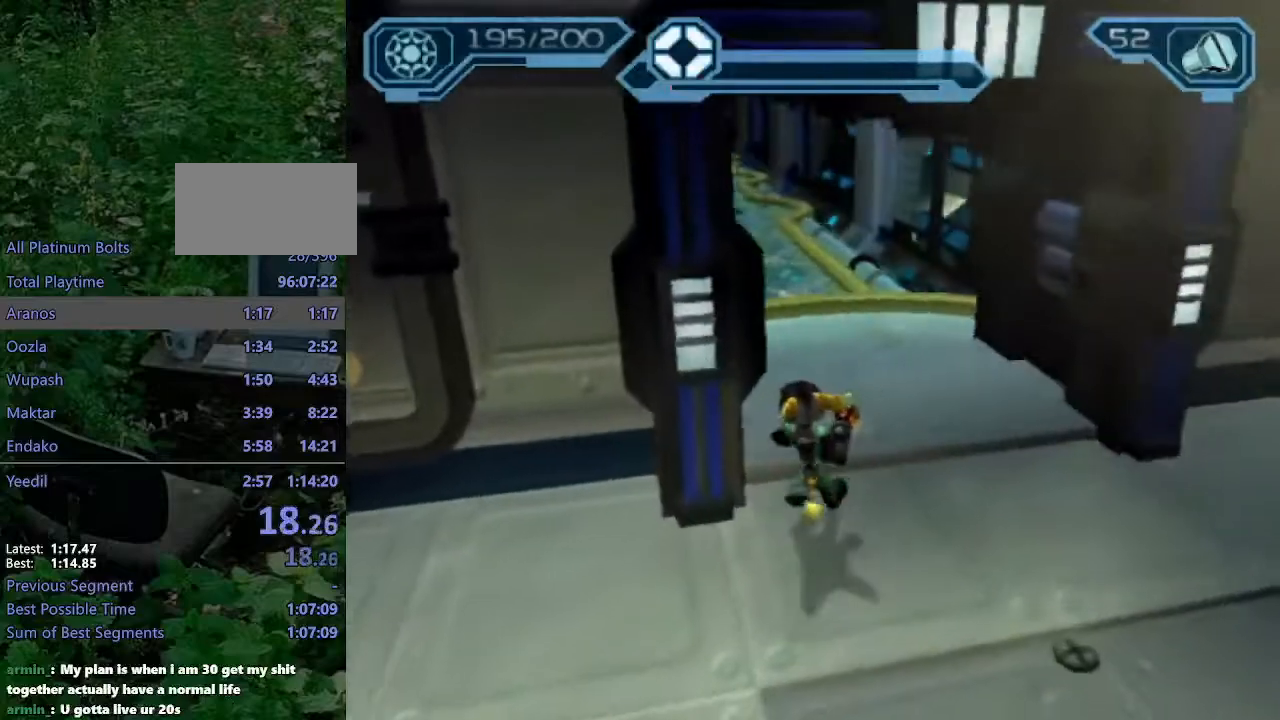
{"dt_ms": 500, "buttons": [], "left_stick": "up", "right_stick": "center", "events": [[83, "CROSS", "down"], [100, "R1", "down"], [183, "left_stick", "right"], [300, "left_stick", "up"], [433, "R1", "up"], [450, "CROSS", "up"]]}
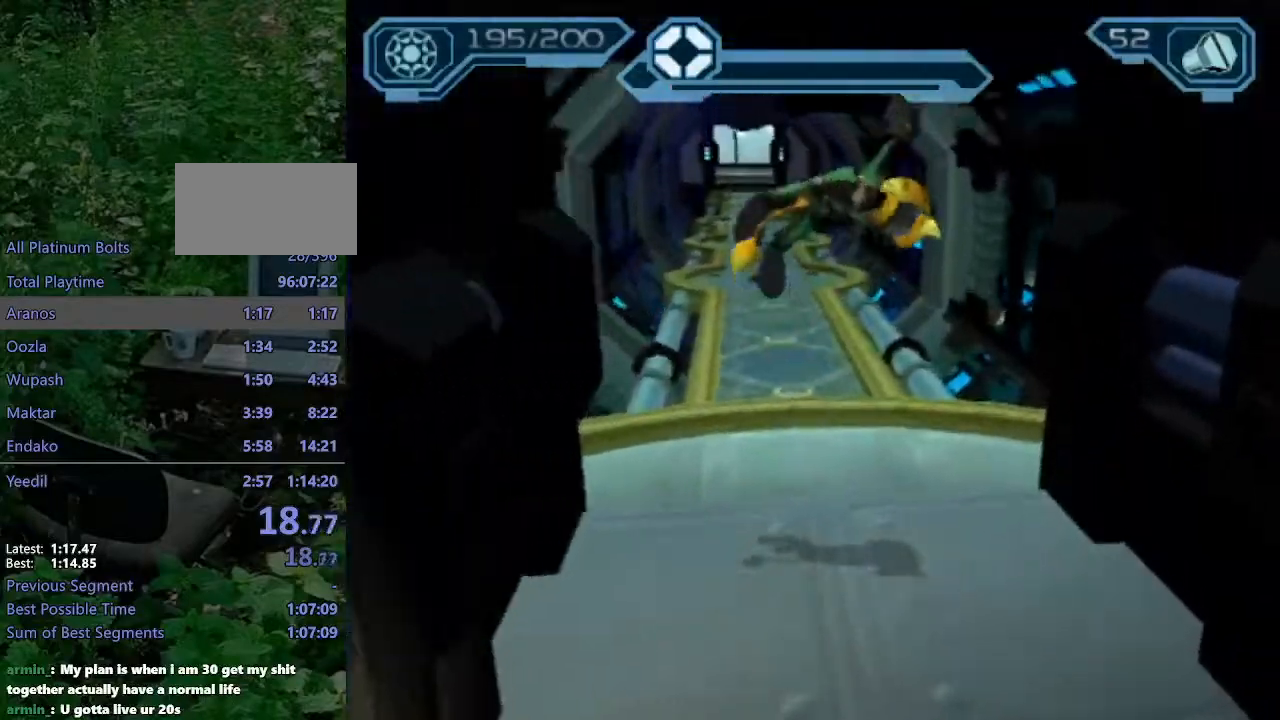
{"dt_ms": 500, "buttons": [], "left_stick": "up-left", "right_stick": "center", "events": [[367, "left_stick", "up-left"], [417, "CROSS", "down"], [500, "CROSS", "up"]]}
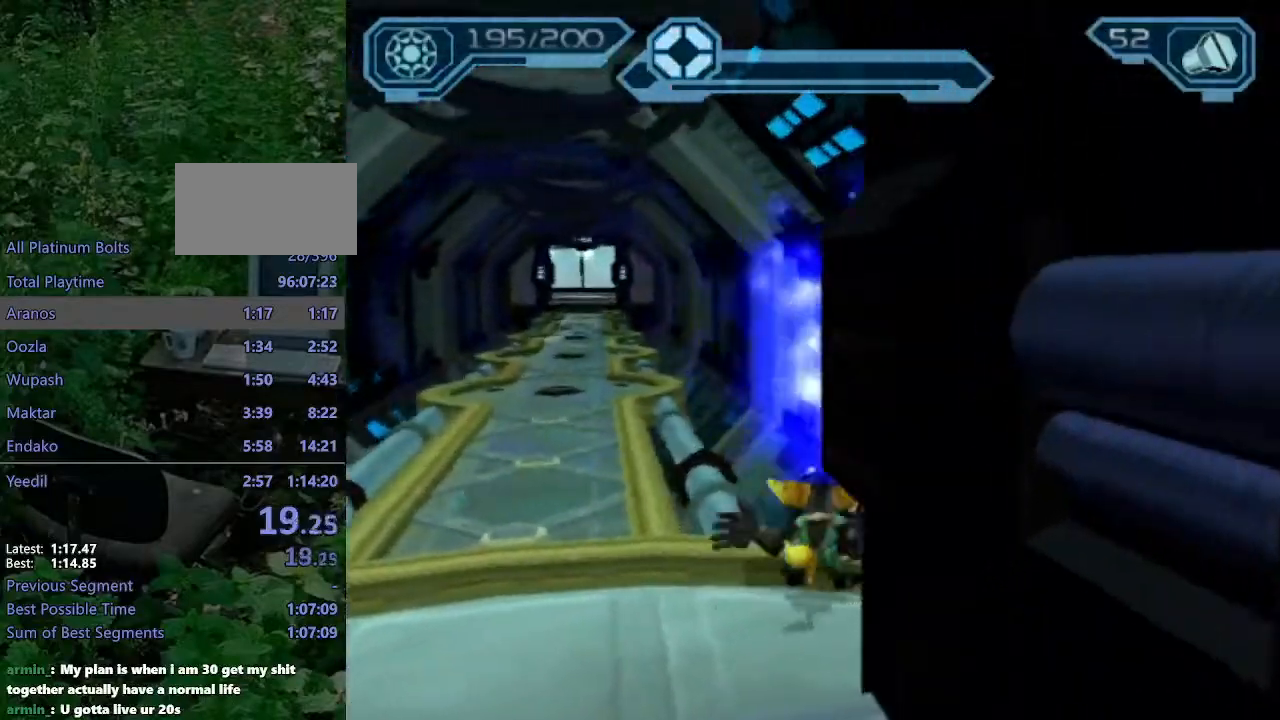
{"dt_ms": 500, "buttons": [], "left_stick": "up-left", "right_stick": "center", "events": []}
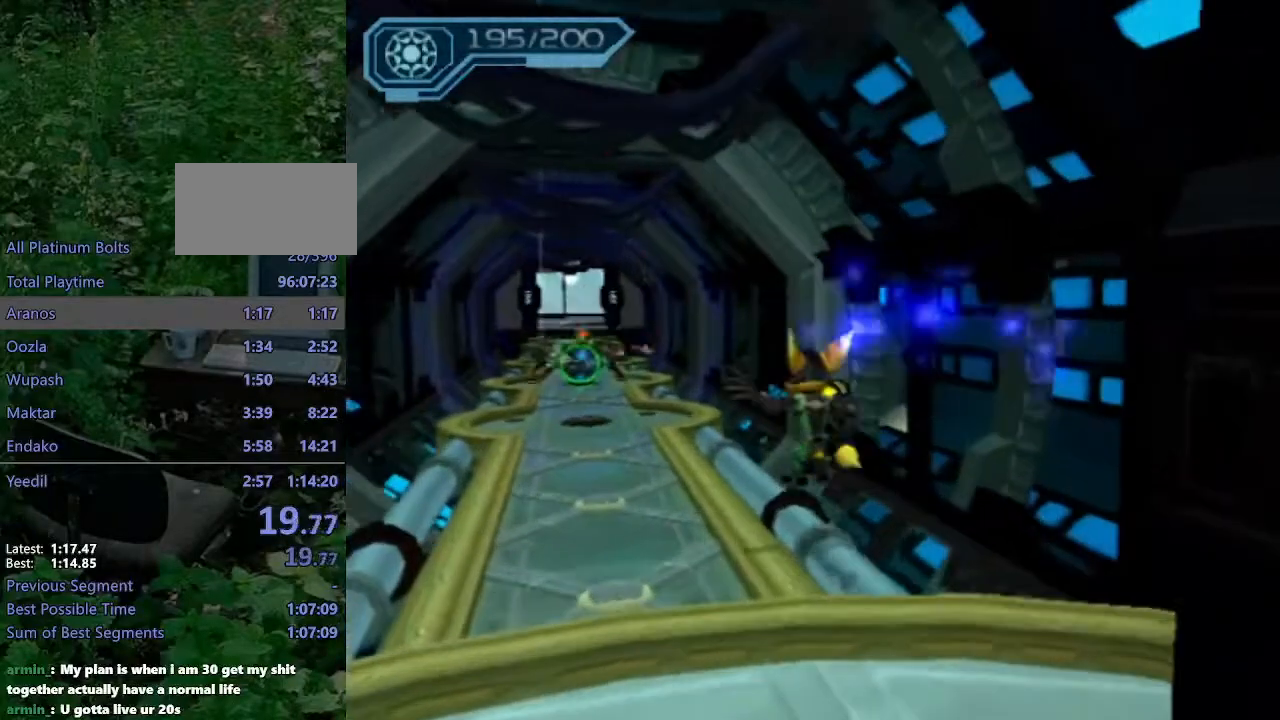
{"dt_ms": 500, "buttons": ["CIRCLE"], "left_stick": "up-left", "right_stick": "center", "events": [[17, "CROSS", "down"], [83, "CROSS", "up"], [133, "CIRCLE", "down"]]}
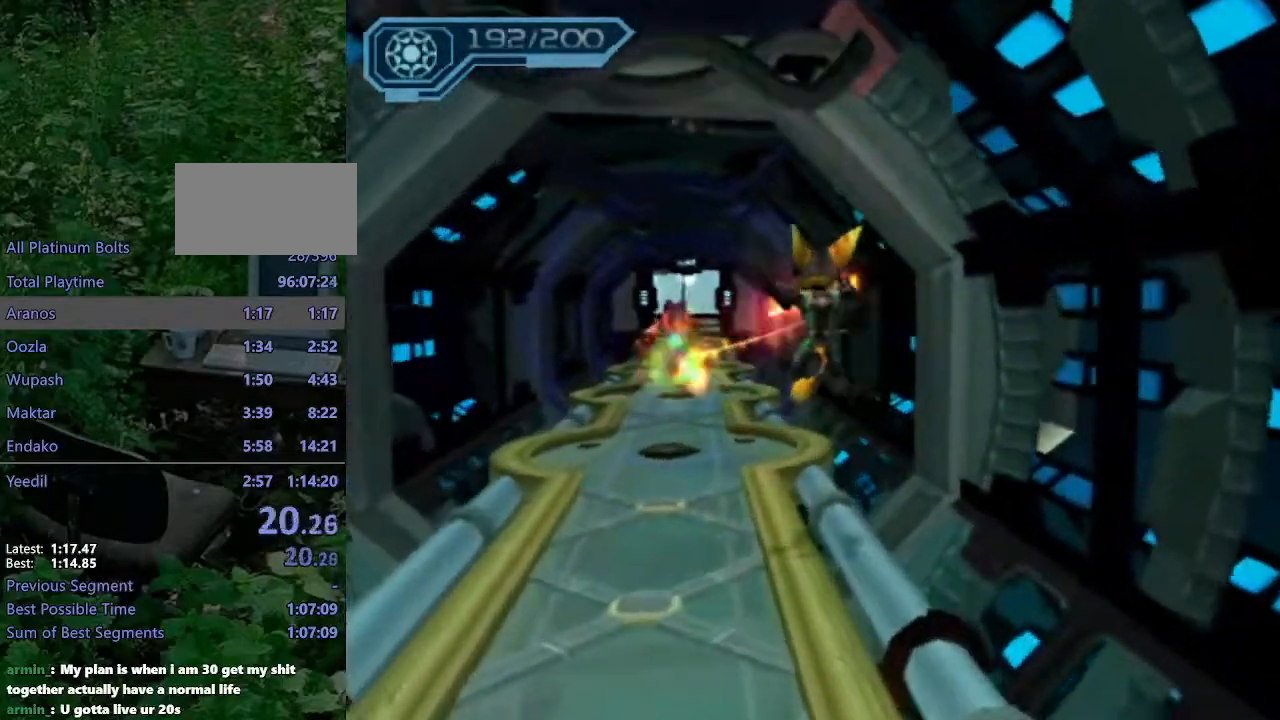
{"dt_ms": 500, "buttons": [], "left_stick": "up", "right_stick": "center", "events": [[183, "CROSS", "down"], [300, "CROSS", "up"], [450, "CIRCLE", "up"], [467, "left_stick", "up"]]}
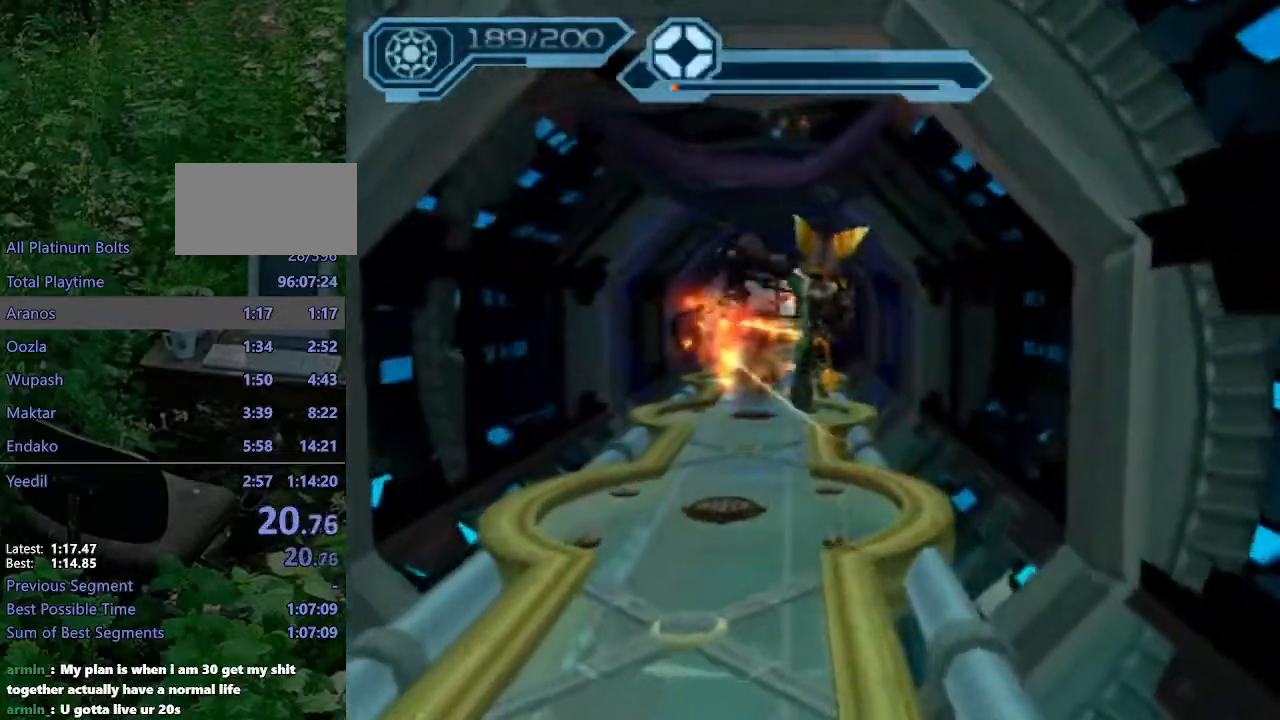
{"dt_ms": 500, "buttons": ["CROSS", "R1"], "left_stick": "up-left", "right_stick": "center", "events": [[33, "right_stick", "left"], [183, "right_stick", "center"], [433, "CROSS", "down"], [450, "R1", "down"], [483, "left_stick", "up-left"]]}
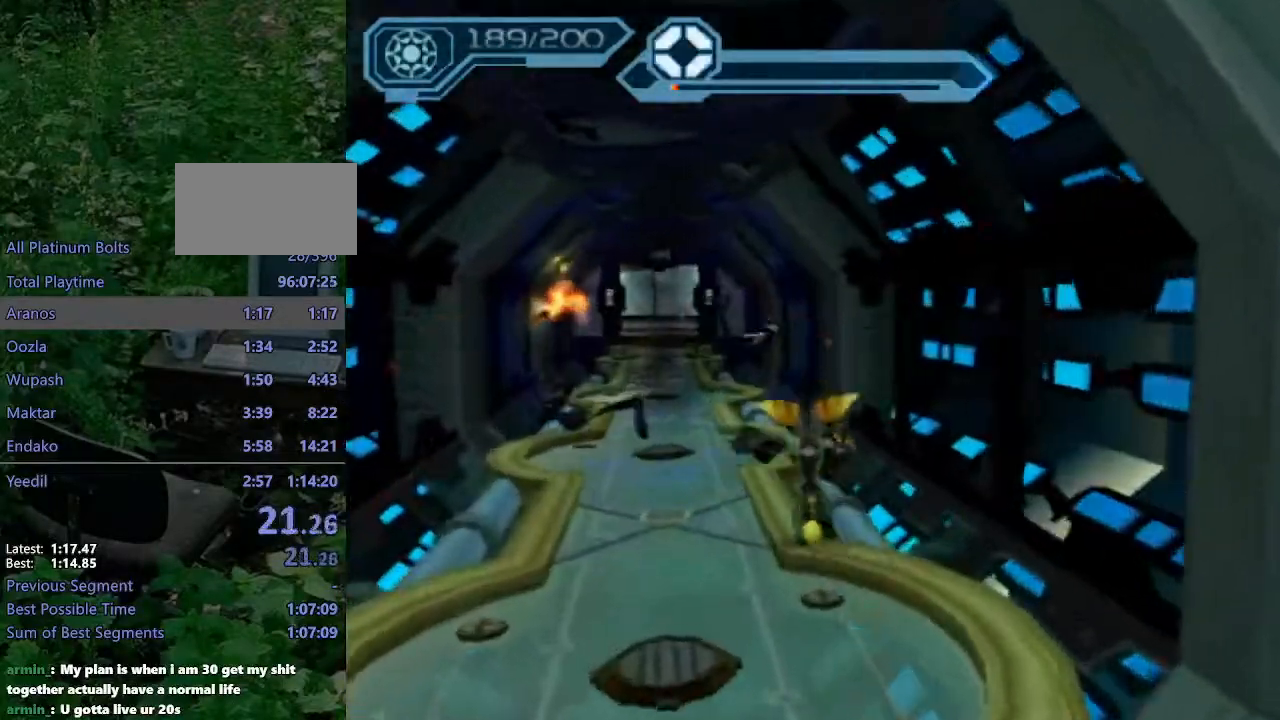
{"dt_ms": 500, "buttons": [], "left_stick": "up-left", "right_stick": "center", "events": [[233, "left_stick", "center"], [267, "R1", "up"], [300, "CROSS", "up"], [383, "left_stick", "up-left"]]}
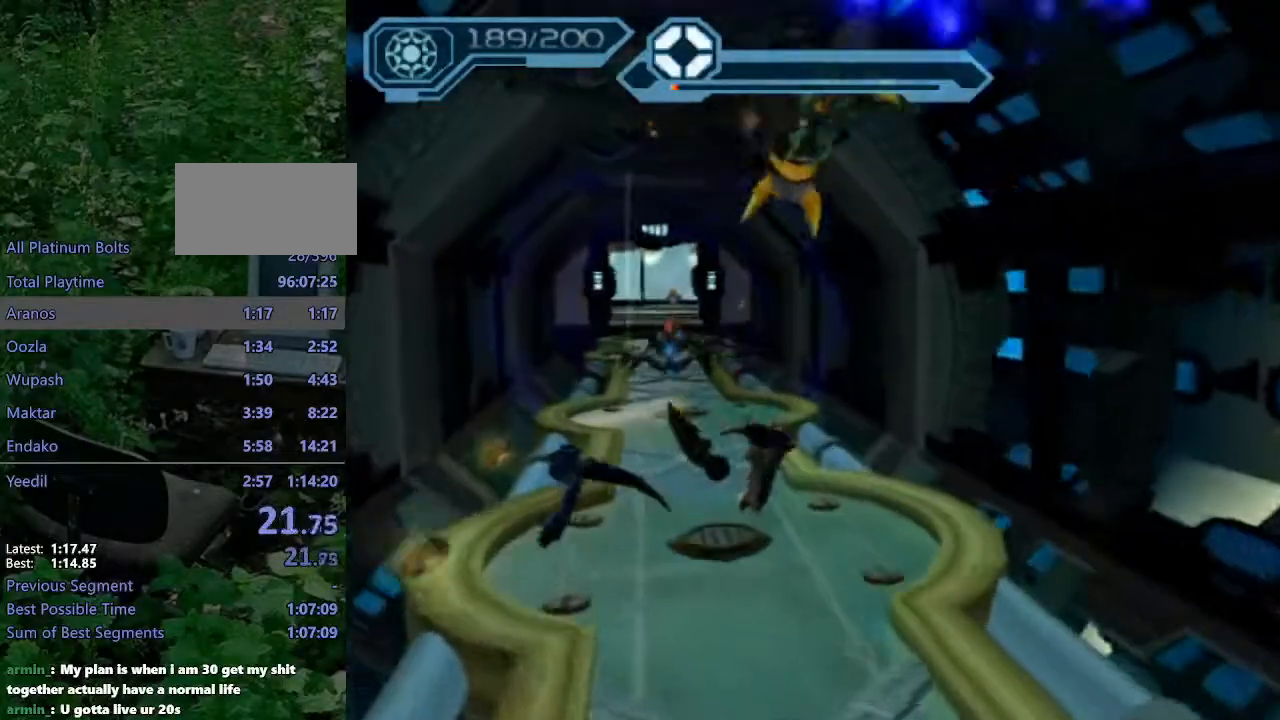
{"dt_ms": 500, "buttons": ["CIRCLE"], "left_stick": "up-left", "right_stick": "center", "events": [[300, "CROSS", "down"], [367, "CROSS", "up"], [433, "CIRCLE", "down"]]}
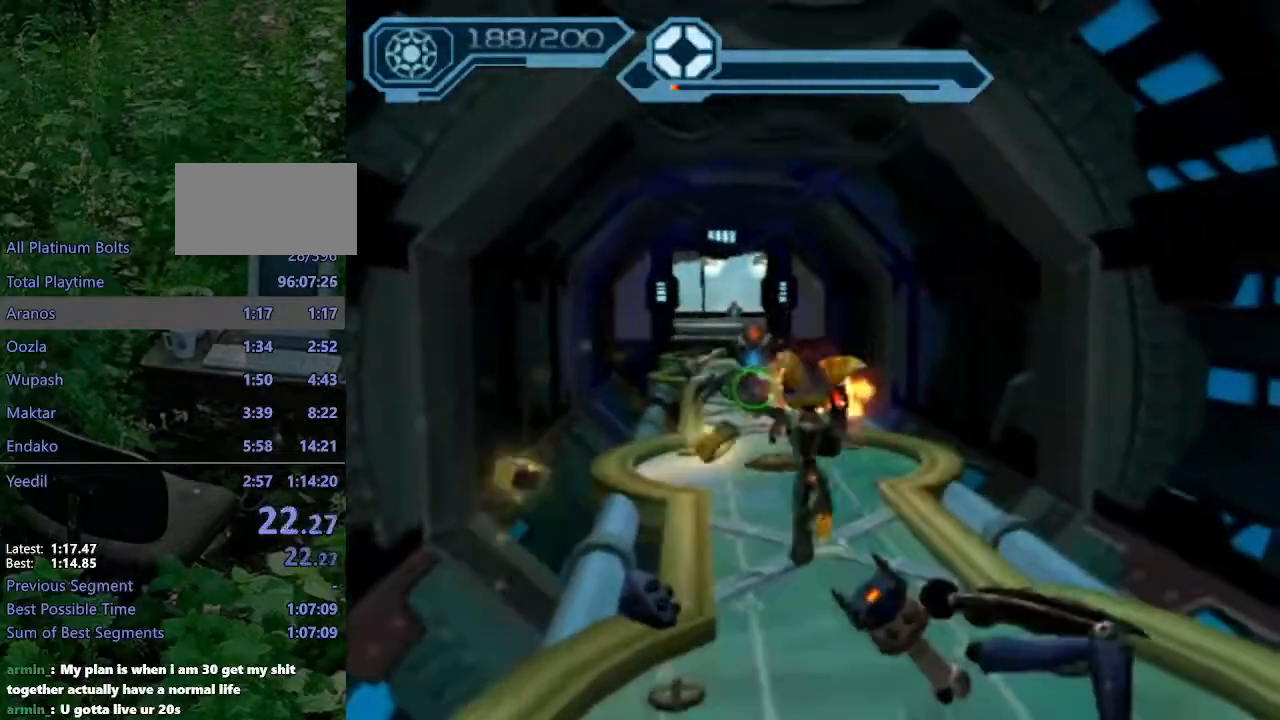
{"dt_ms": 500, "buttons": ["CIRCLE"], "left_stick": "up-left", "right_stick": "center", "events": []}
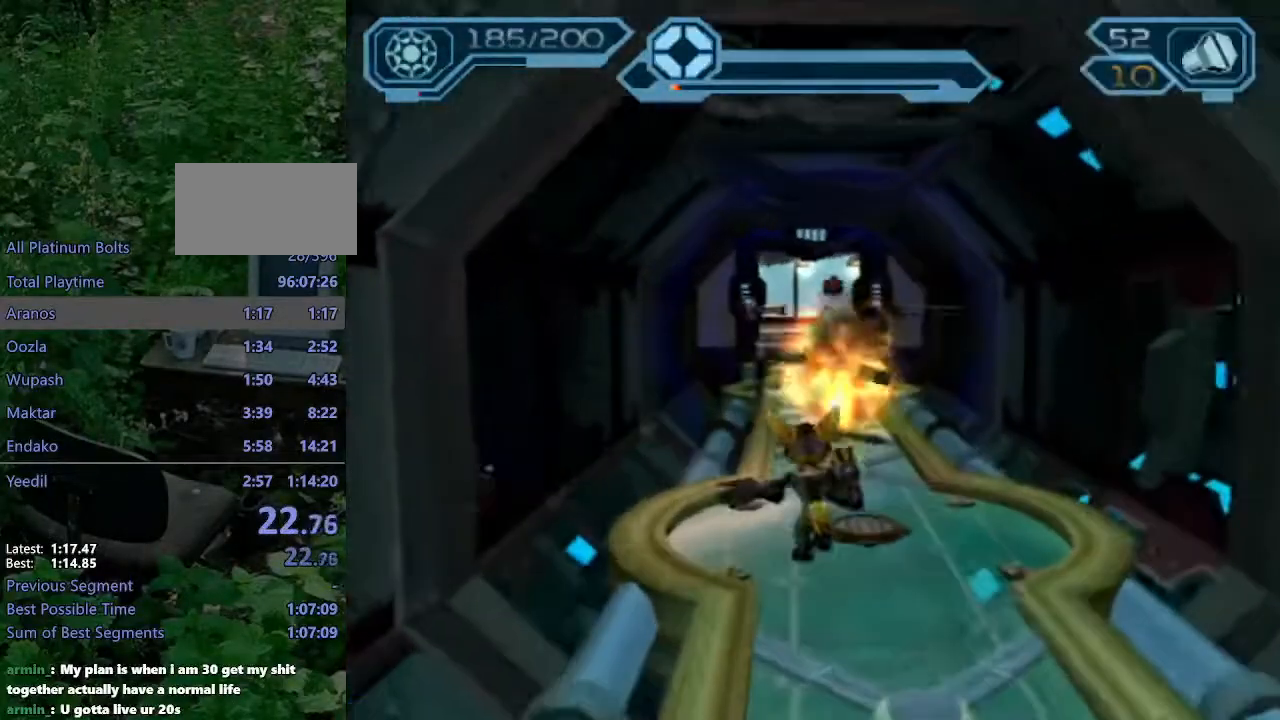
{"dt_ms": 500, "buttons": ["CROSS", "R1"], "left_stick": "up", "right_stick": "center", "events": [[17, "CIRCLE", "up"], [200, "CROSS", "down"], [217, "R1", "down"], [267, "left_stick", "up-right"], [417, "left_stick", "up"]]}
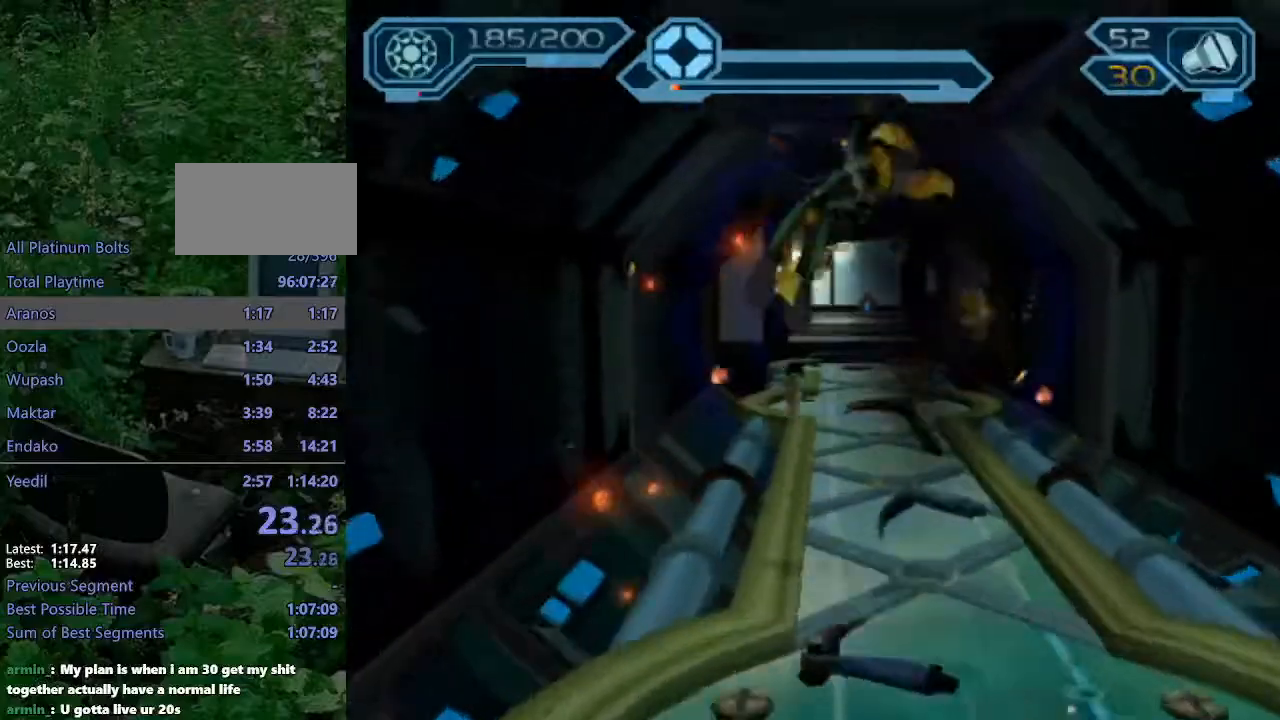
{"dt_ms": 500, "buttons": [], "left_stick": "up", "right_stick": "center", "events": [[67, "R1", "up"], [100, "CROSS", "up"]]}
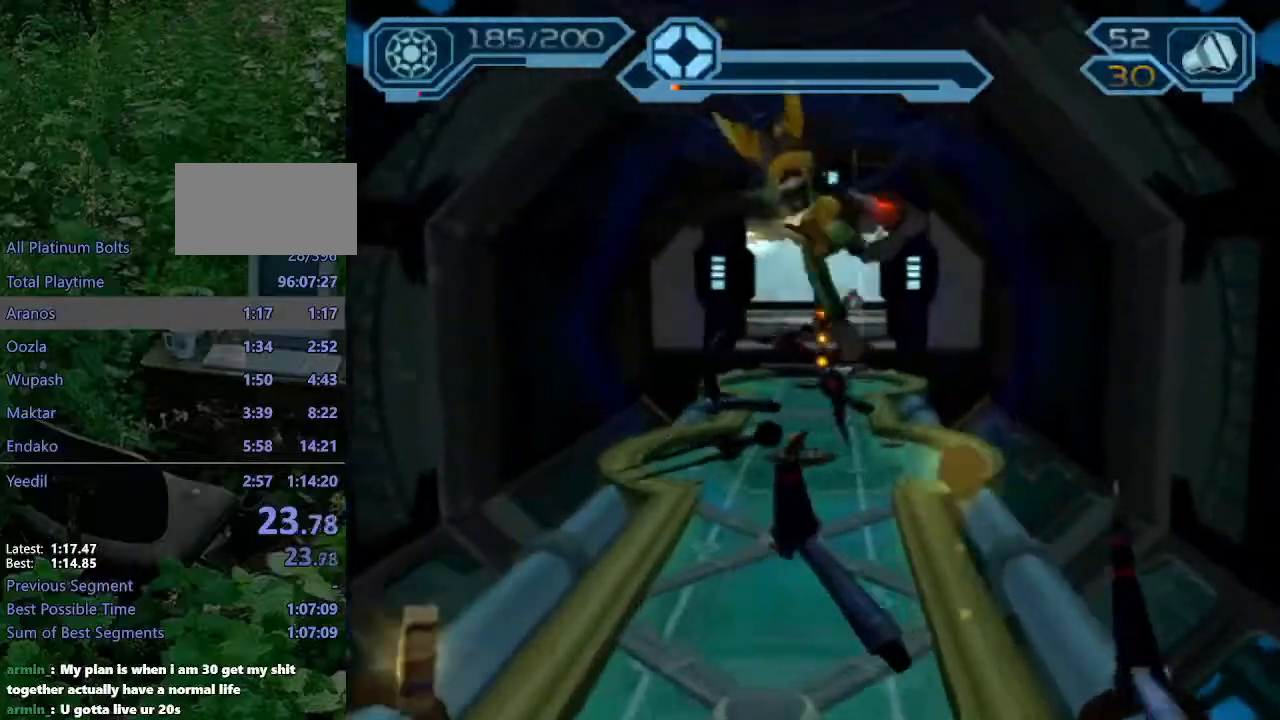
{"dt_ms": 500, "buttons": ["CIRCLE"], "left_stick": "up", "right_stick": "center", "events": [[67, "CROSS", "down"], [150, "CROSS", "up"], [217, "CIRCLE", "down"]]}
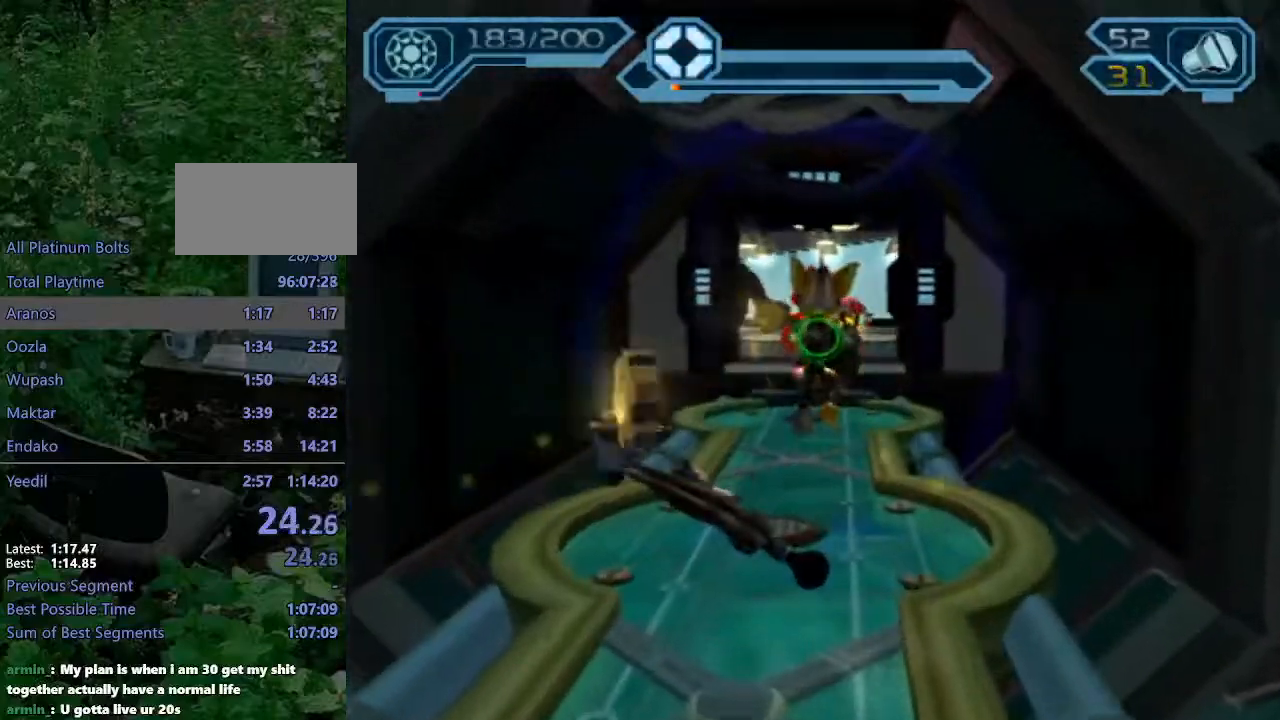
{"dt_ms": 500, "buttons": [], "left_stick": "up", "right_stick": "center", "events": [[217, "CROSS", "down"], [283, "CROSS", "up"], [433, "CIRCLE", "up"]]}
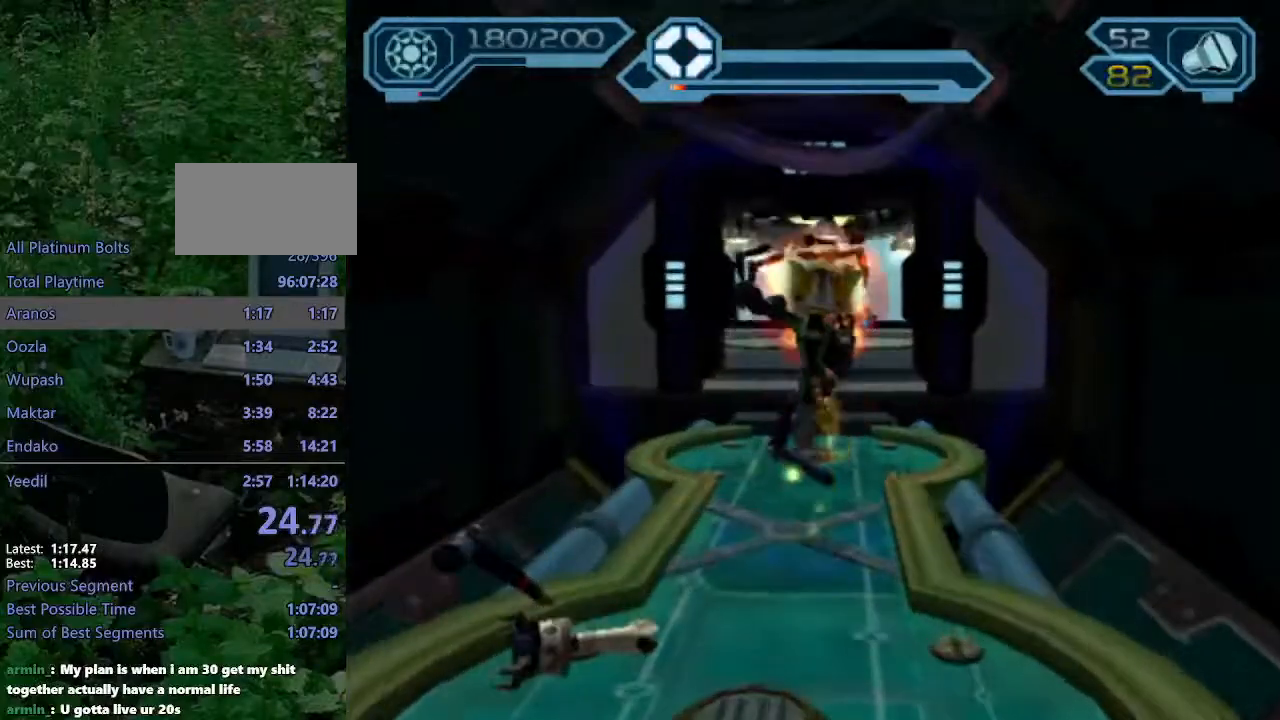
{"dt_ms": 500, "buttons": ["CROSS", "R1"], "left_stick": "up", "right_stick": "center", "events": [[117, "right_stick", "left"], [200, "right_stick", "center"], [433, "CROSS", "down"], [450, "R1", "down"]]}